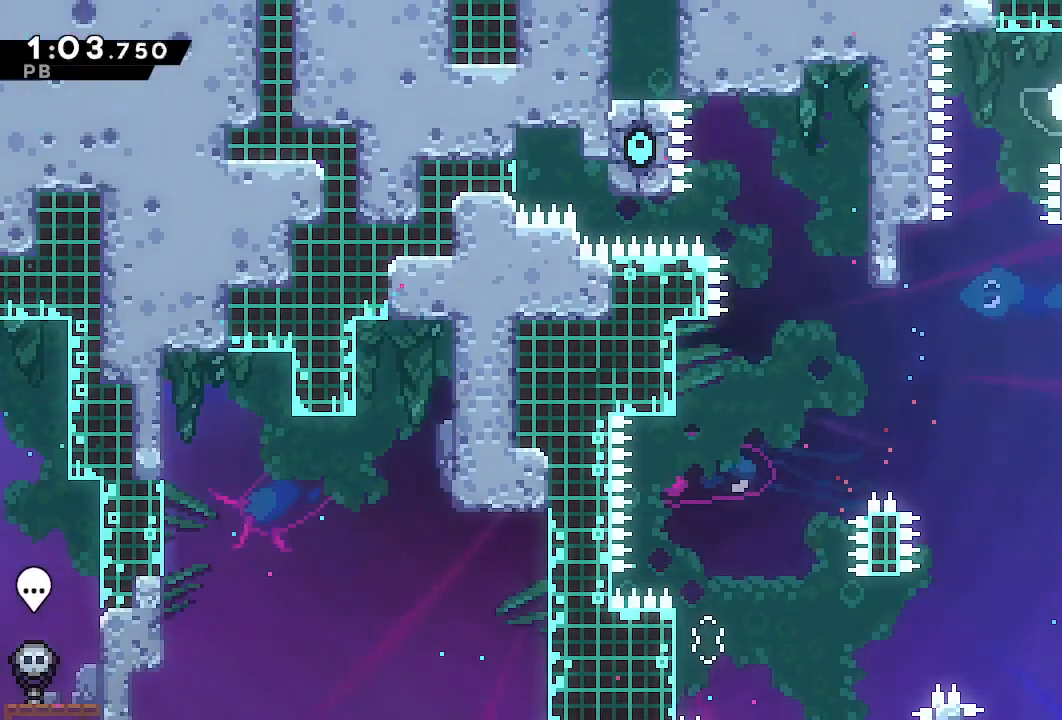
Gameplay with a controller (PlayStation layout); each line is a JSON object with the inputs held at the frame after it. "events" lists button and stick changes between this image and that frame as [ms after this image, input, new state], when the widget could be followed in between. Not read: L3 R3.
{"buttons": ["L1", "DPAD_LEFT"], "left_stick": "center", "right_stick": "center", "events": [[67, "DPAD_RIGHT", "up"], [250, "DPAD_LEFT", "down"], [383, "L1", "down"]]}
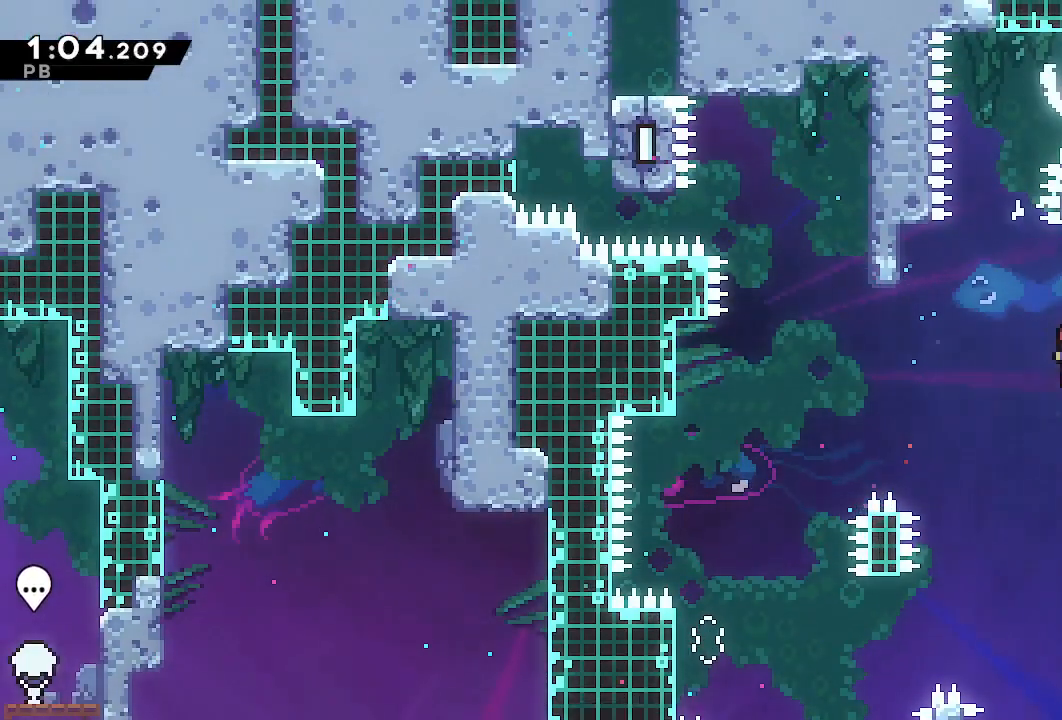
{"buttons": ["L1", "R1", "DPAD_LEFT"], "left_stick": "center", "right_stick": "center", "events": [[67, "SQUARE", "down"], [150, "R1", "down"], [167, "SQUARE", "up"], [383, "DPAD_LEFT", "up"], [483, "DPAD_LEFT", "down"]]}
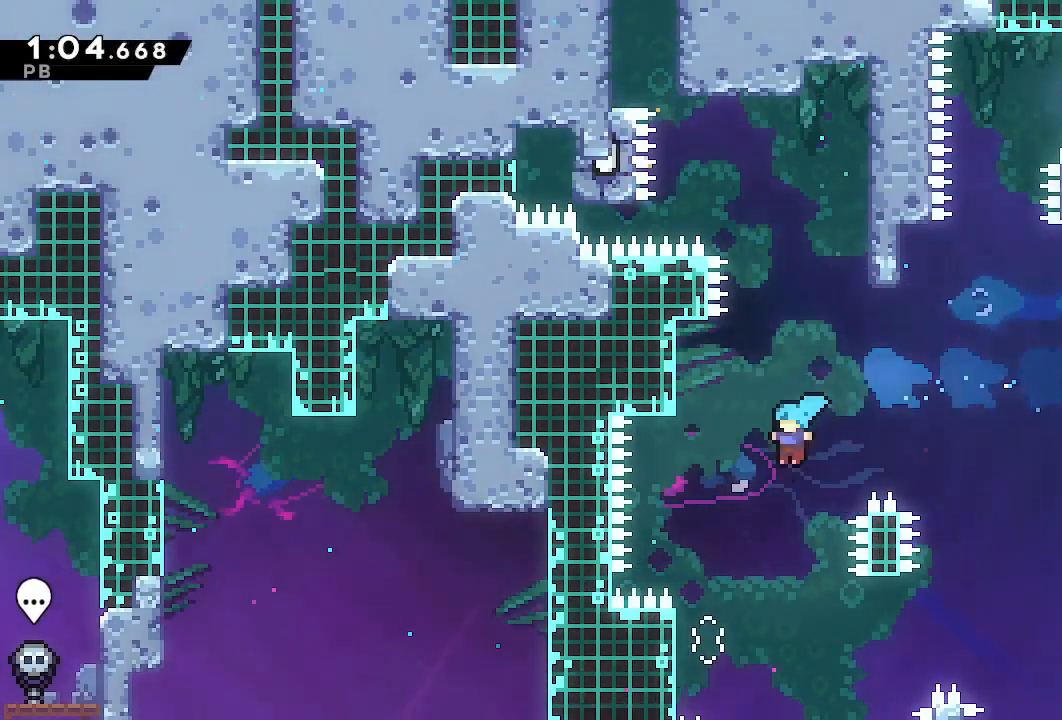
{"buttons": ["CROSS", "L1", "R1", "DPAD_UP"], "left_stick": "center", "right_stick": "center", "events": [[417, "DPAD_LEFT", "up"], [417, "DPAD_UP", "down"], [433, "CROSS", "down"]]}
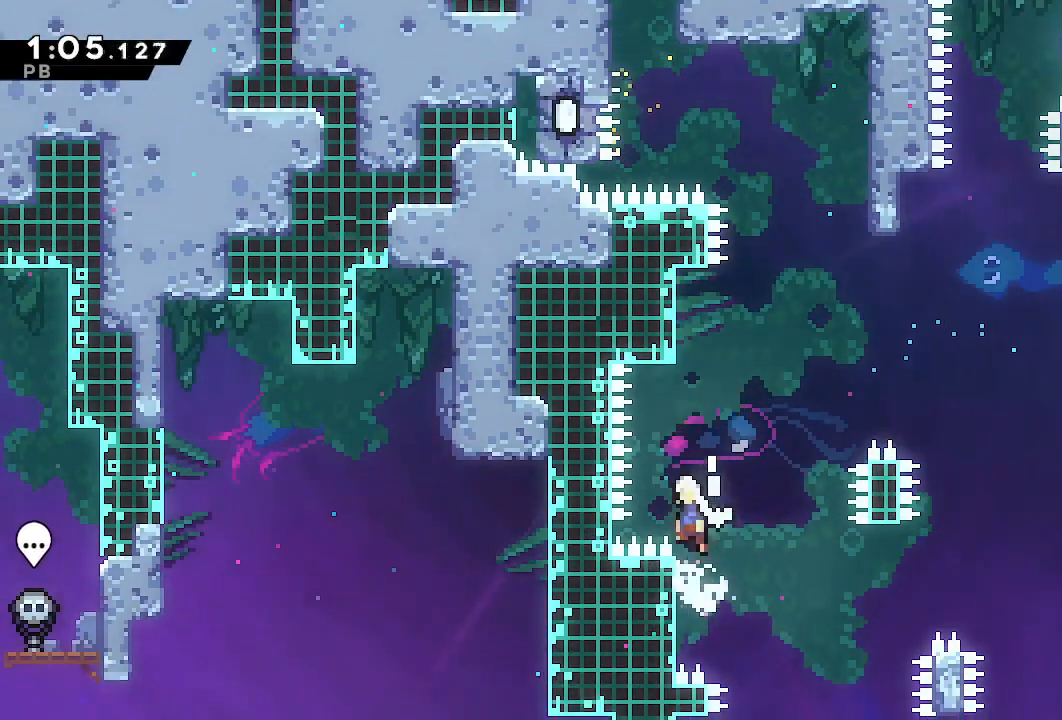
{"buttons": ["CROSS", "L1", "R1", "DPAD_UP"], "left_stick": "center", "right_stick": "center", "events": [[133, "CROSS", "up"], [183, "SQUARE", "down"], [250, "SQUARE", "up"], [367, "CROSS", "down"]]}
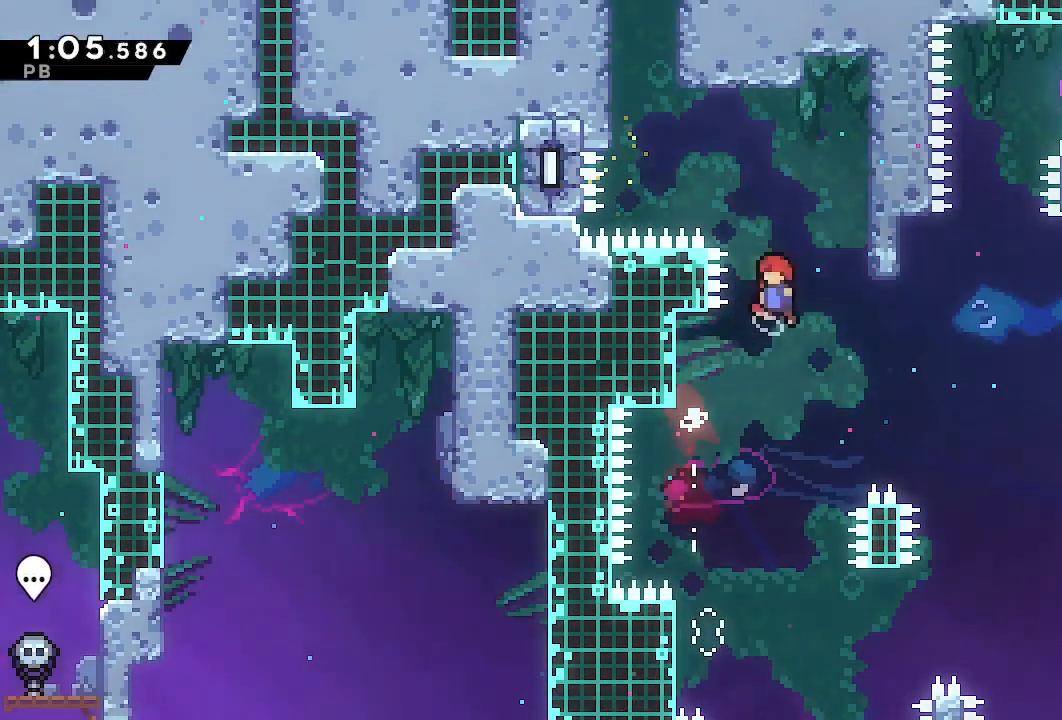
{"buttons": ["CROSS", "L1", "R1", "DPAD_UP", "DPAD_LEFT"], "left_stick": "center", "right_stick": "center", "events": [[133, "CROSS", "up"], [167, "DPAD_LEFT", "down"], [200, "TRIANGLE", "down"], [283, "TRIANGLE", "up"], [367, "CROSS", "down"]]}
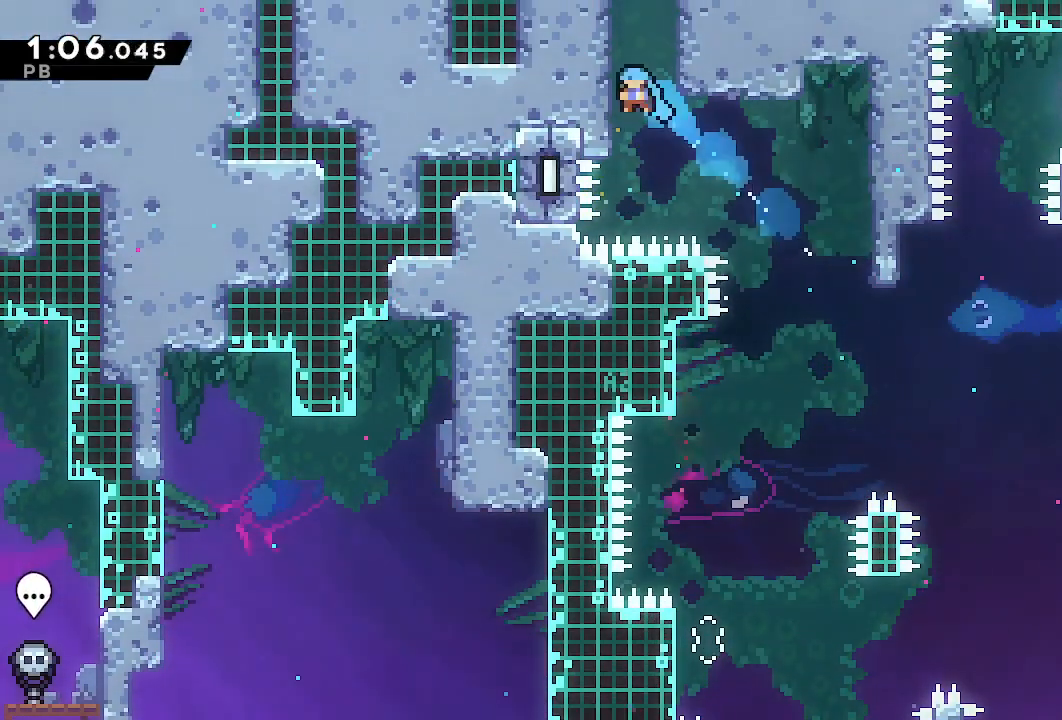
{"buttons": ["L1", "R1", "DPAD_LEFT"], "left_stick": "center", "right_stick": "center", "events": [[17, "CROSS", "up"], [67, "CROSS", "down"], [150, "CROSS", "up"], [183, "DPAD_UP", "up"], [200, "CROSS", "down"], [300, "CROSS", "up"], [350, "CROSS", "down"], [483, "CROSS", "up"]]}
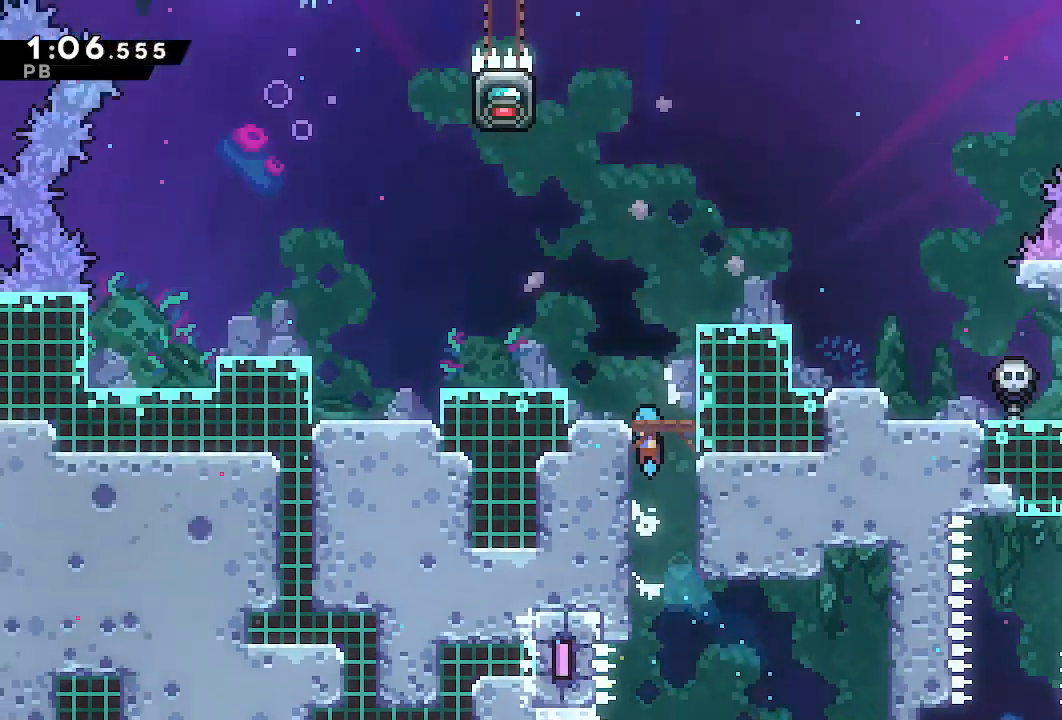
{"buttons": ["CROSS", "L1", "R1", "DPAD_LEFT"], "left_stick": "center", "right_stick": "center", "events": [[450, "CROSS", "down"]]}
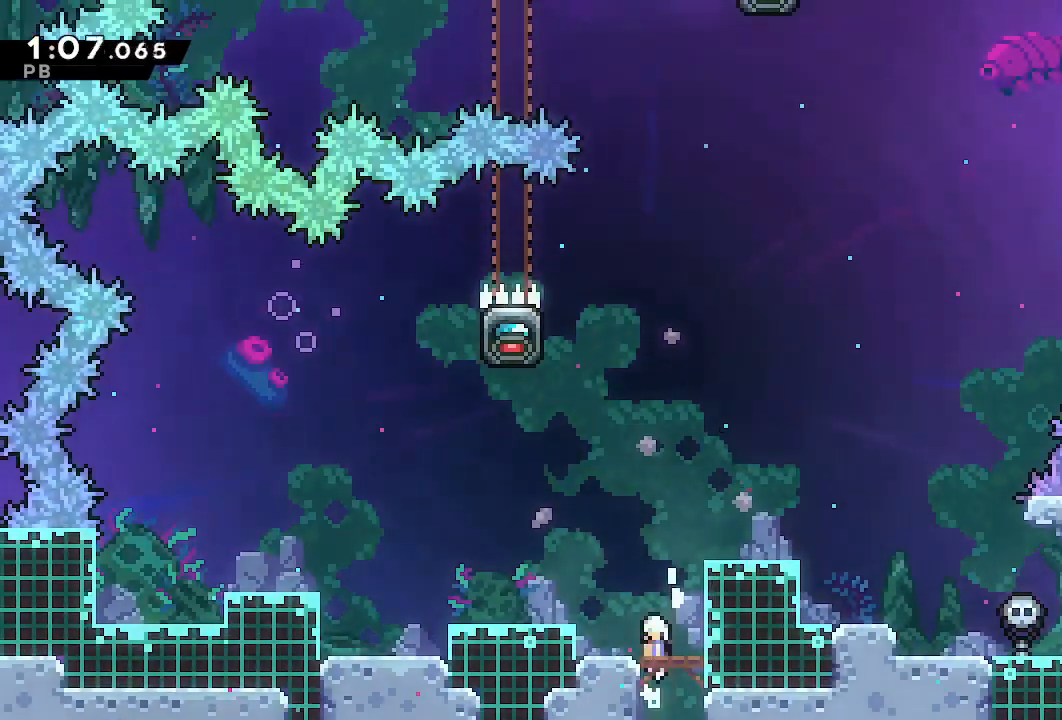
{"buttons": ["R1", "DPAD_LEFT"], "left_stick": "center", "right_stick": "center", "events": [[217, "CROSS", "up"], [217, "R1", "up"], [233, "DPAD_UP", "down"], [250, "DPAD_LEFT", "up"], [317, "R1", "down"], [417, "DPAD_LEFT", "down"], [433, "L1", "up"], [450, "DPAD_UP", "up"]]}
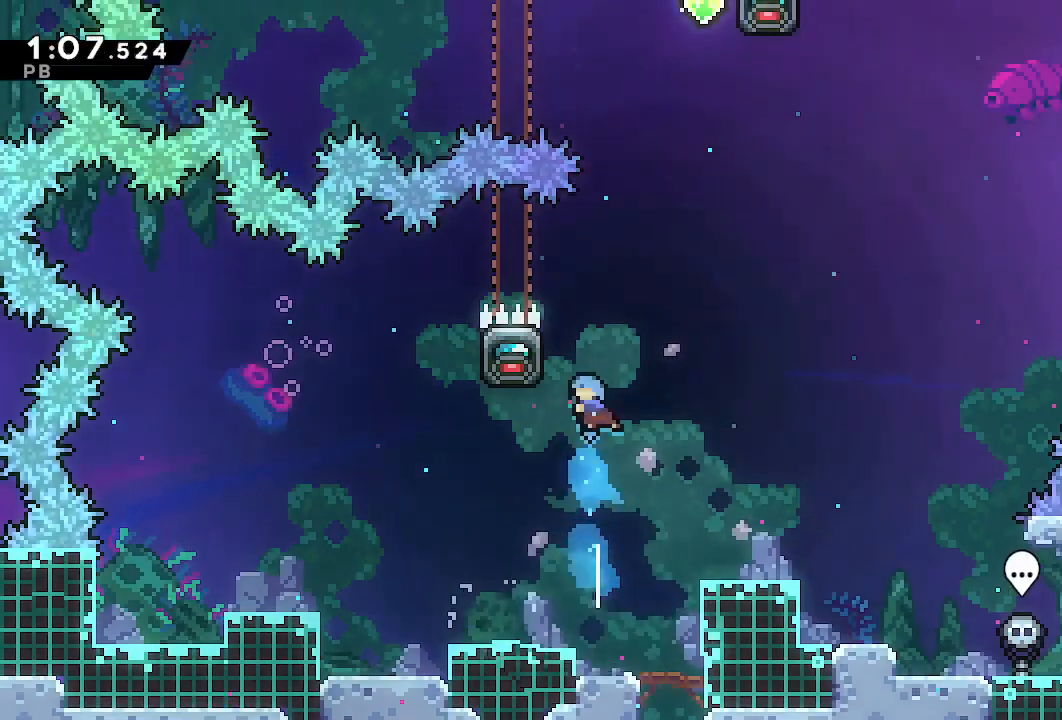
{"buttons": ["CROSS", "R1", "DPAD_RIGHT"], "left_stick": "center", "right_stick": "center", "events": [[200, "DPAD_LEFT", "up"], [383, "DPAD_RIGHT", "down"], [467, "CROSS", "down"]]}
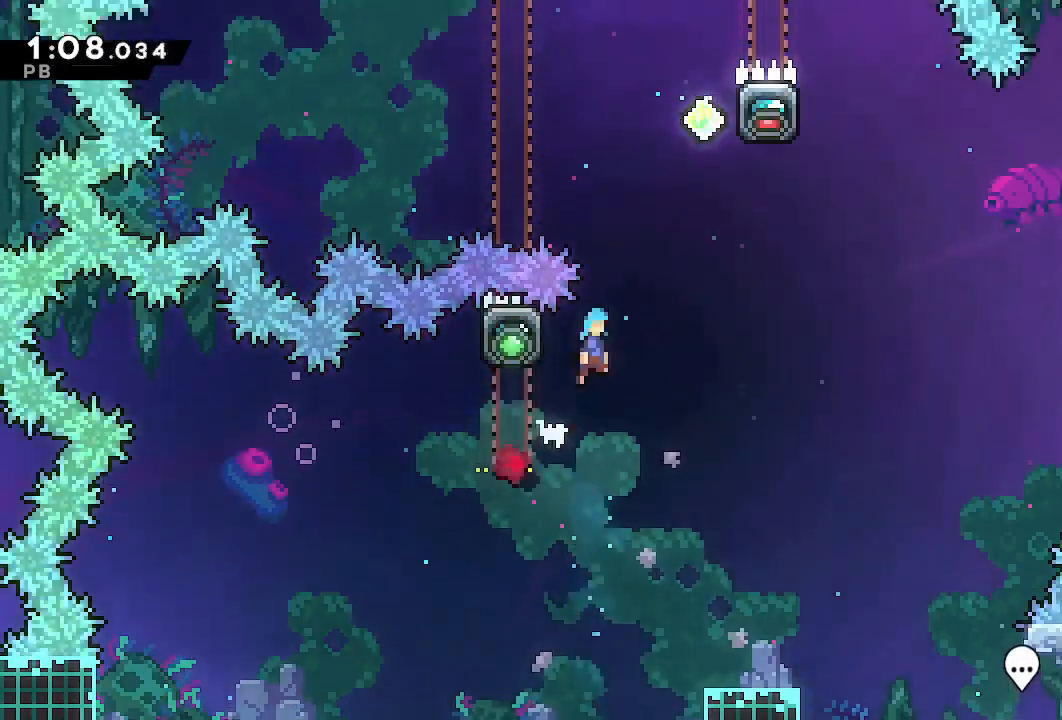
{"buttons": ["R1"], "left_stick": "center", "right_stick": "center", "events": [[317, "CROSS", "up"], [467, "DPAD_RIGHT", "up"]]}
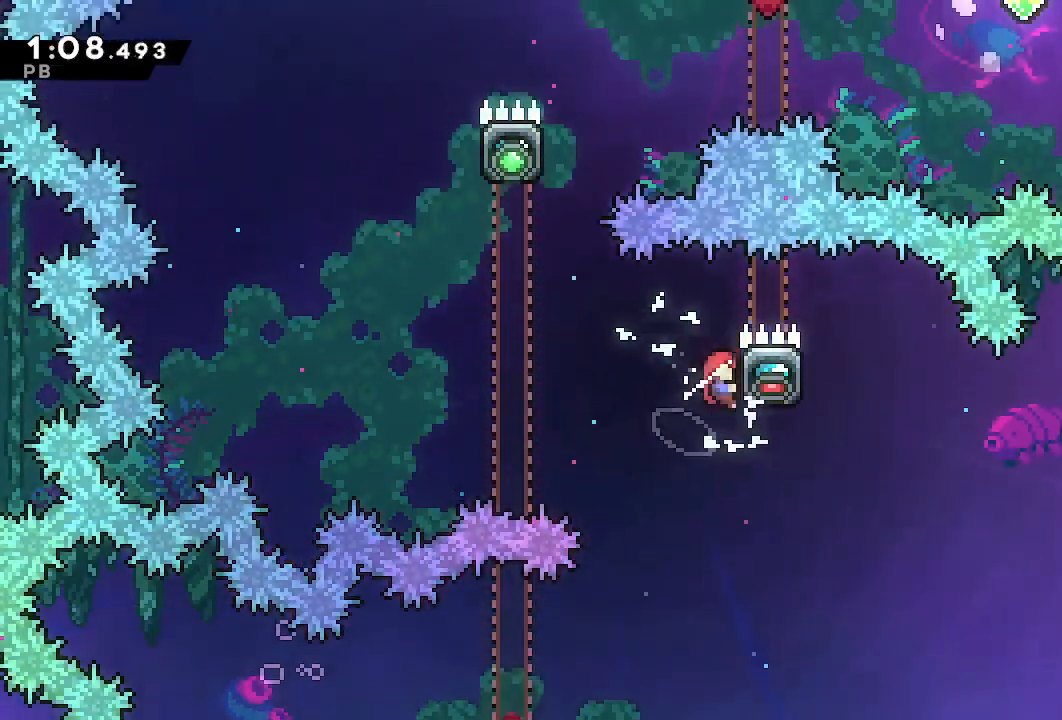
{"buttons": ["DPAD_UP"], "left_stick": "center", "right_stick": "center", "events": [[17, "CROSS", "down"], [33, "DPAD_LEFT", "down"], [367, "CROSS", "up"], [367, "R1", "up"], [383, "DPAD_LEFT", "up"], [417, "DPAD_UP", "down"], [433, "SQUARE", "down"], [500, "SQUARE", "up"]]}
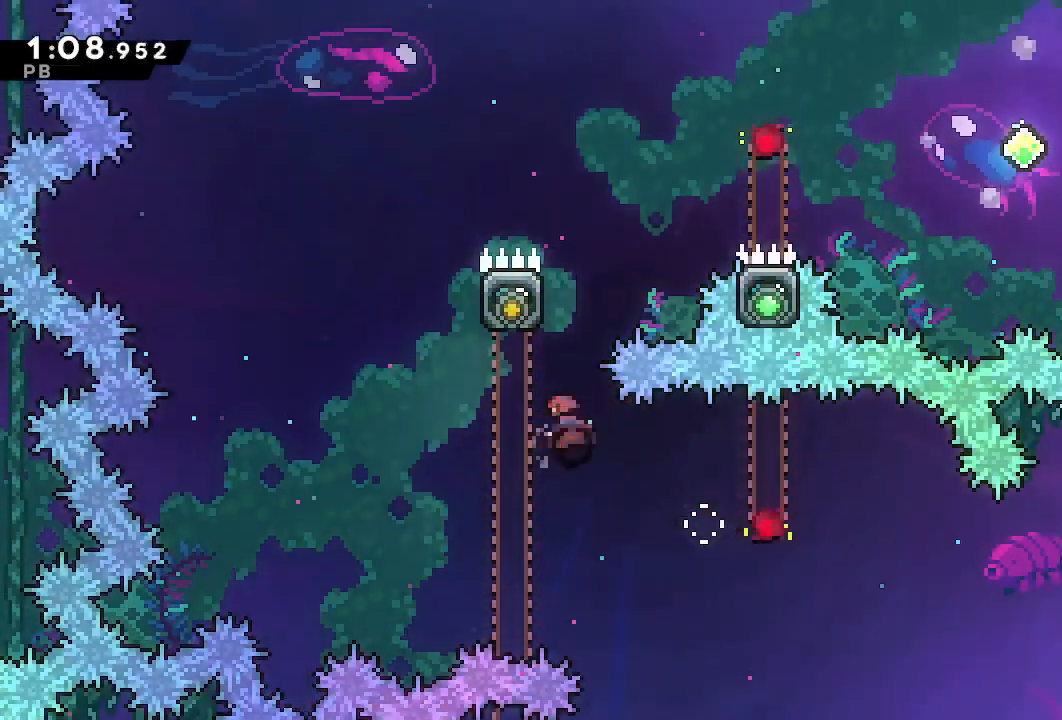
{"buttons": ["CROSS", "R1", "DPAD_UP", "DPAD_RIGHT"], "left_stick": "center", "right_stick": "center", "events": [[133, "CROSS", "down"], [133, "R1", "down"], [233, "DPAD_RIGHT", "down"]]}
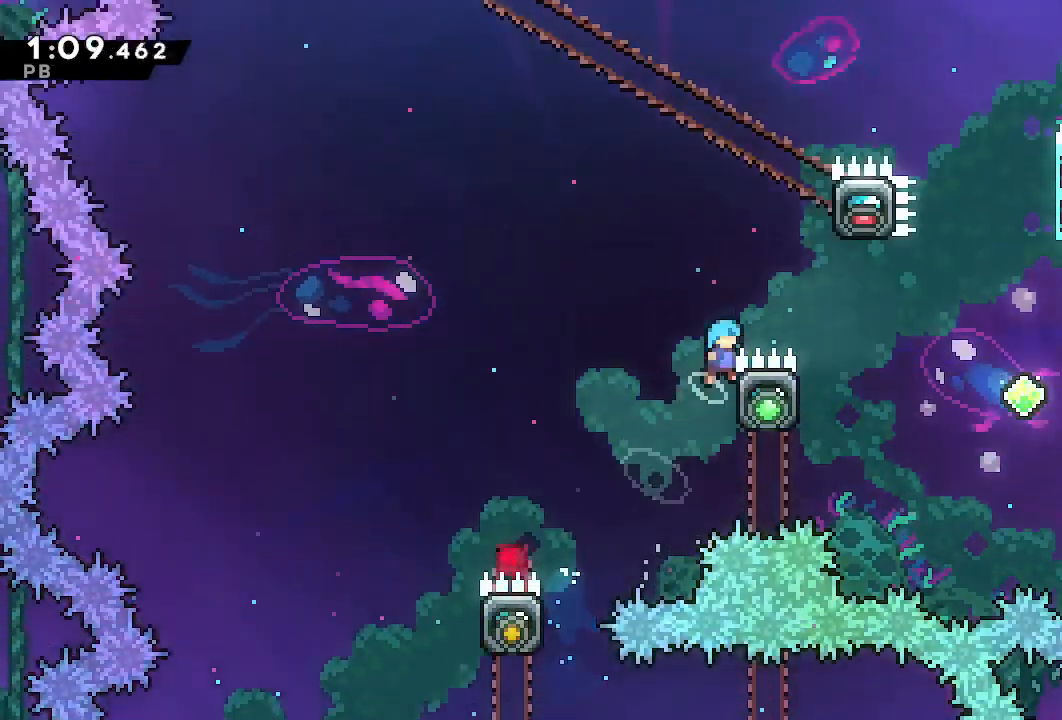
{"buttons": ["L1", "R1", "DPAD_UP"], "left_stick": "center", "right_stick": "center", "events": [[17, "L1", "down"], [317, "DPAD_LEFT", "down"], [367, "DPAD_LEFT", "up"], [433, "DPAD_RIGHT", "up"], [450, "CROSS", "up"]]}
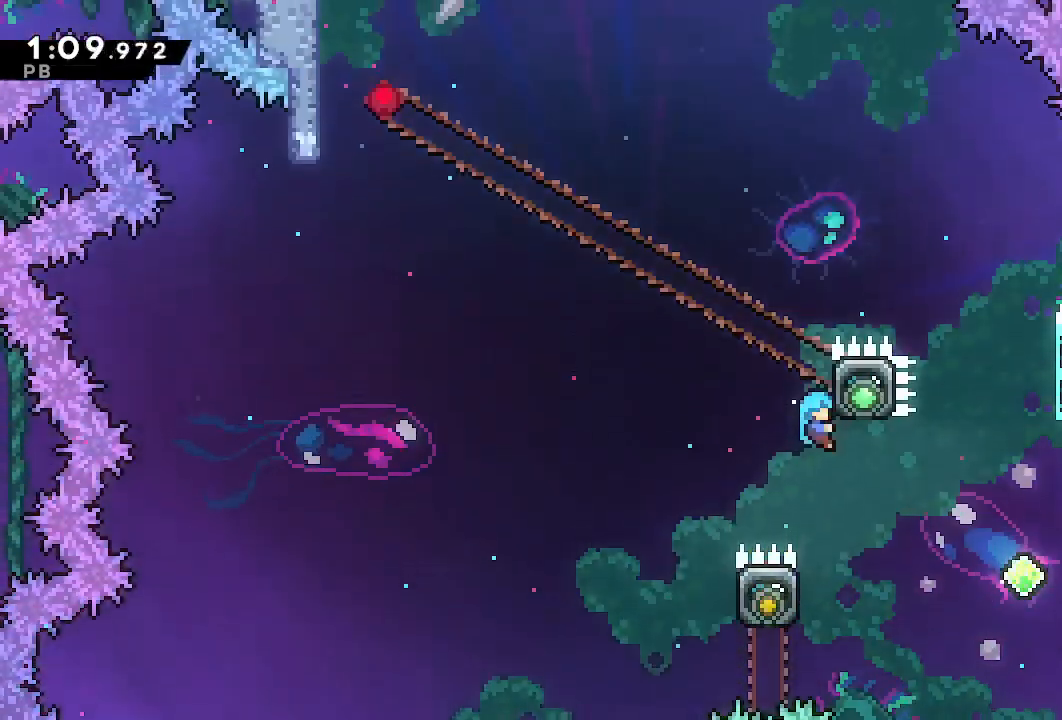
{"buttons": ["R1", "DPAD_UP"], "left_stick": "center", "right_stick": "center", "events": [[267, "L1", "up"]]}
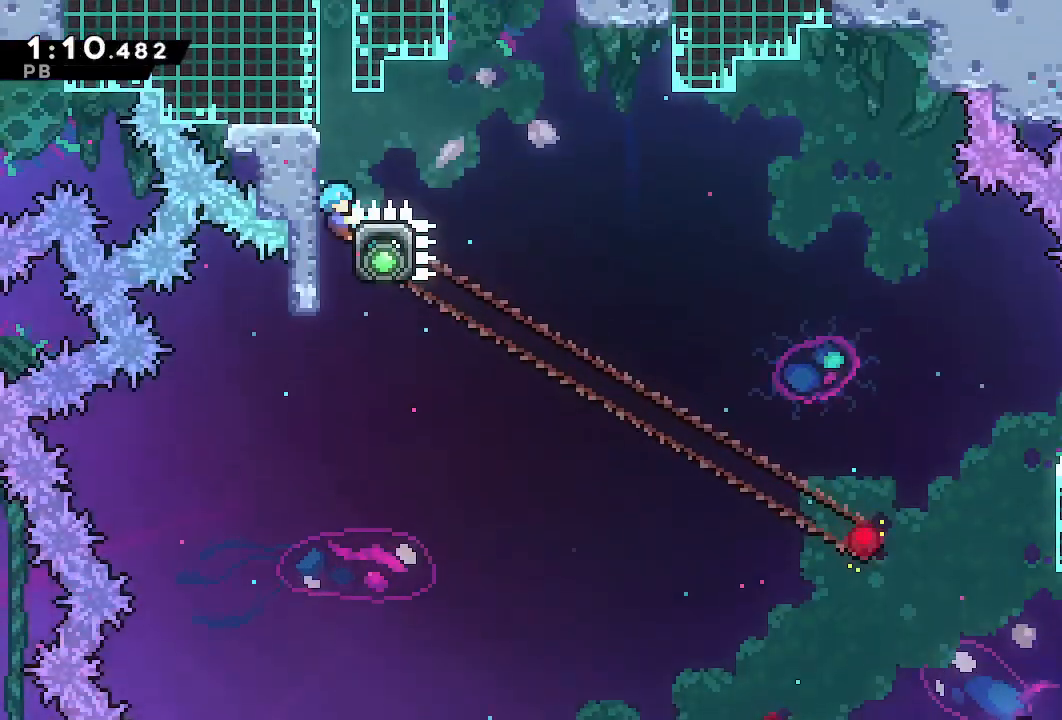
{"buttons": ["L1", "DPAD_RIGHT"], "left_stick": "center", "right_stick": "center", "events": [[33, "CROSS", "down"], [83, "L1", "down"], [267, "DPAD_UP", "up"], [400, "DPAD_RIGHT", "down"], [467, "CROSS", "up"], [467, "R1", "up"]]}
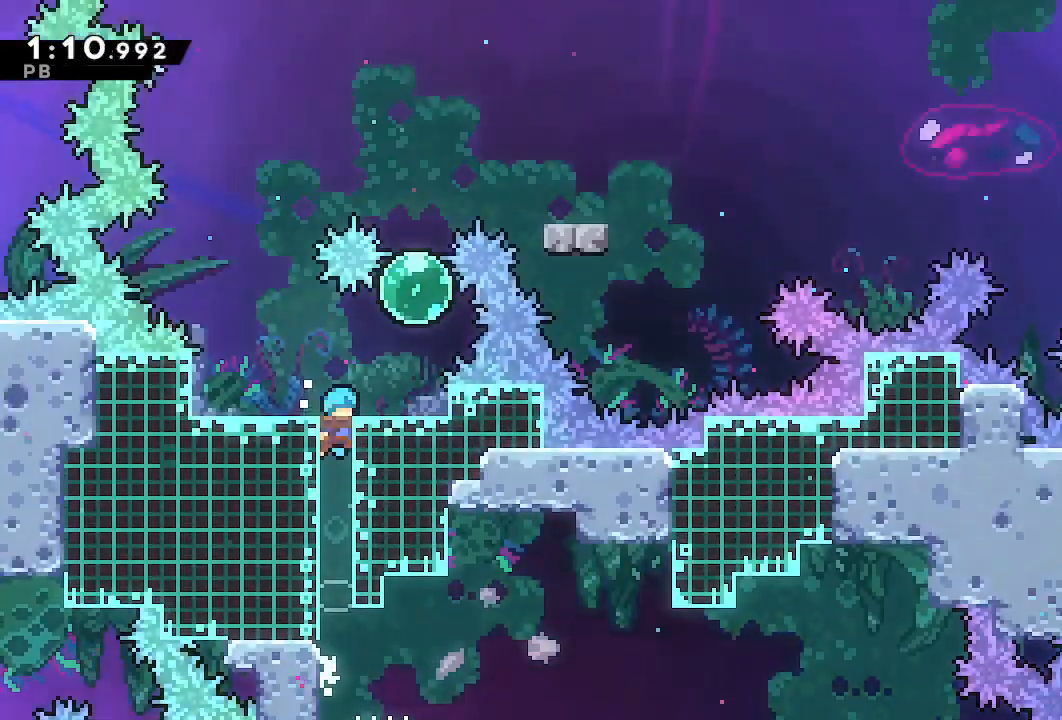
{"buttons": ["L1", "DPAD_RIGHT"], "left_stick": "center", "right_stick": "center", "events": []}
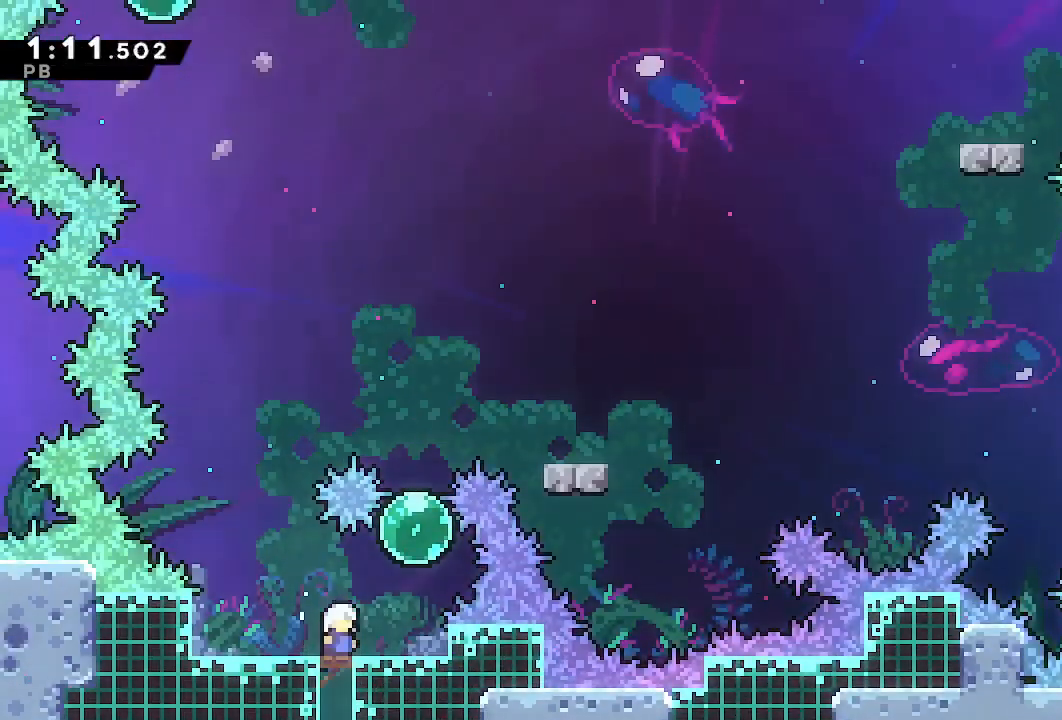
{"buttons": ["L1", "DPAD_RIGHT"], "left_stick": "center", "right_stick": "center", "events": [[217, "DPAD_RIGHT", "up"], [217, "DPAD_UP", "down"], [233, "SQUARE", "down"], [333, "SQUARE", "up"], [433, "DPAD_RIGHT", "down"], [450, "DPAD_UP", "up"]]}
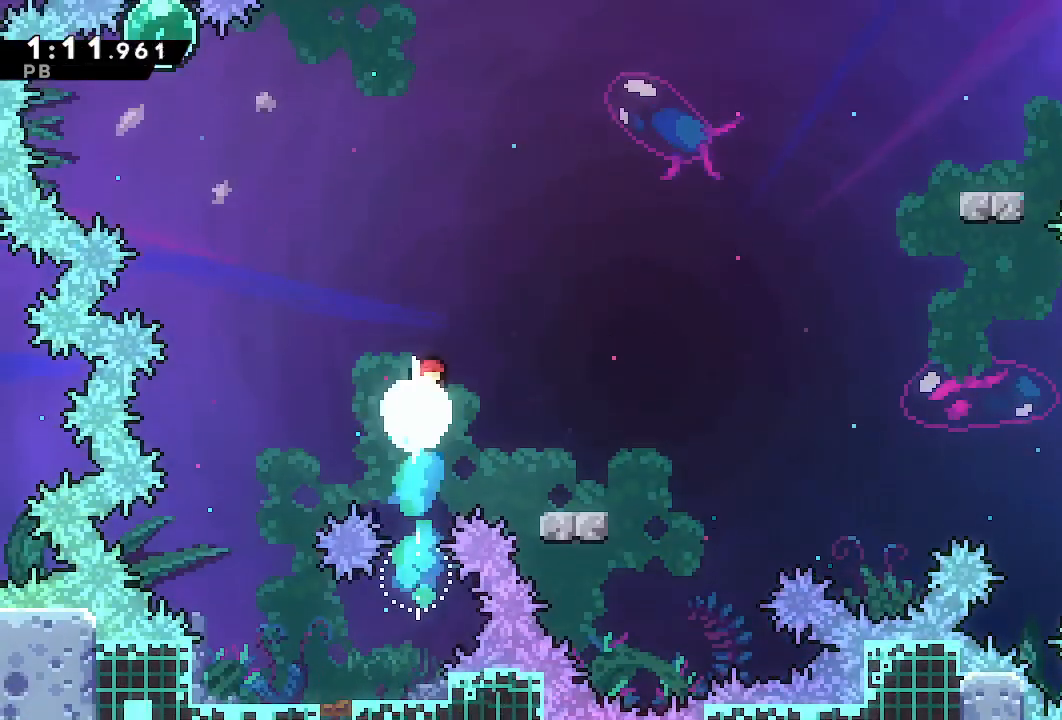
{"buttons": ["CROSS", "L1", "DPAD_RIGHT"], "left_stick": "center", "right_stick": "center", "events": [[17, "DPAD_DOWN", "down"], [117, "SQUARE", "down"], [167, "SQUARE", "up"], [267, "CROSS", "down"], [483, "DPAD_DOWN", "up"]]}
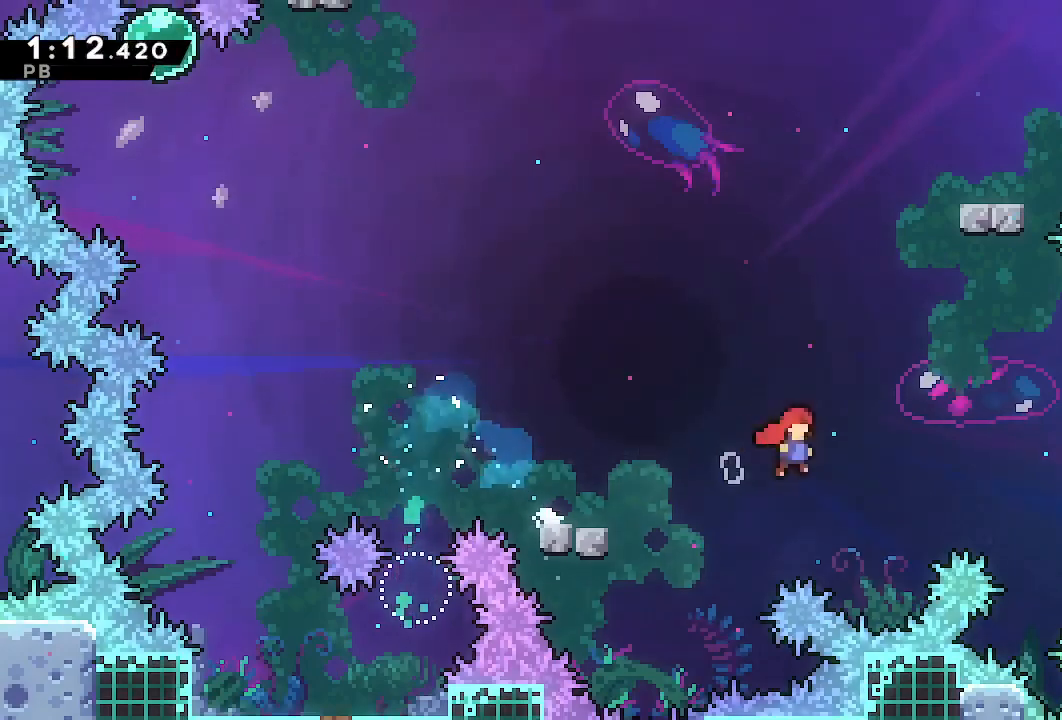
{"buttons": ["SQUARE", "L1", "DPAD_UP"], "left_stick": "center", "right_stick": "center", "events": [[50, "DPAD_UP", "down"], [100, "CROSS", "up"], [167, "SQUARE", "down"], [300, "SQUARE", "up"], [367, "DPAD_RIGHT", "up"], [450, "SQUARE", "down"]]}
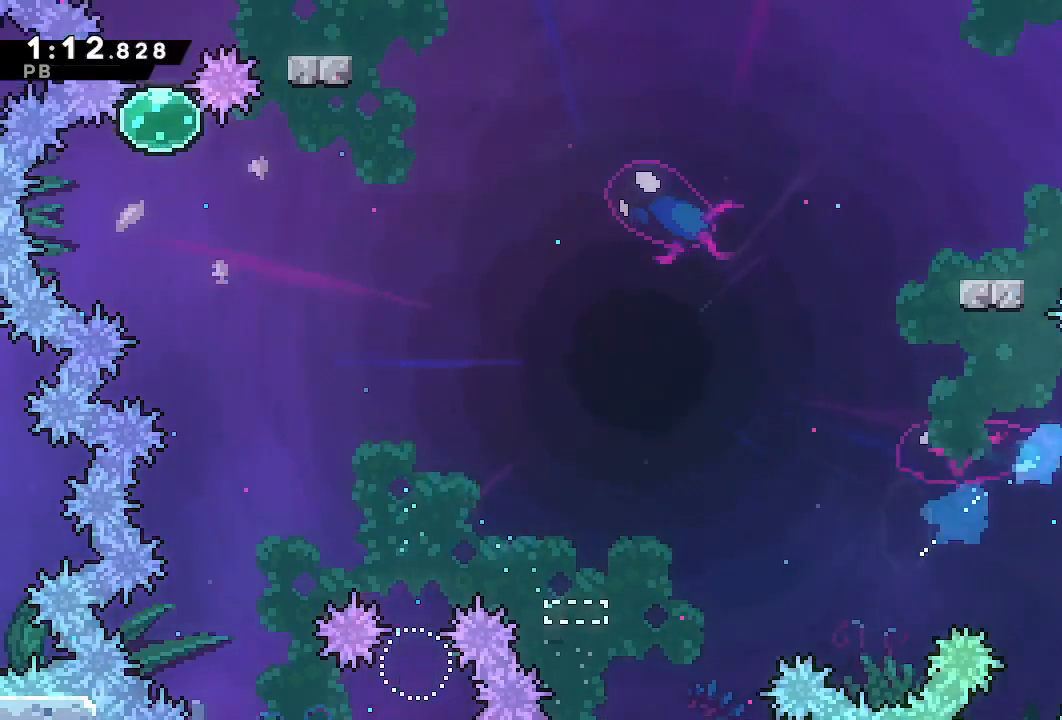
{"buttons": ["L1", "DPAD_LEFT"], "left_stick": "center", "right_stick": "center", "events": [[67, "SQUARE", "up"], [133, "DPAD_LEFT", "down"], [150, "DPAD_UP", "up"], [217, "DPAD_DOWN", "down"], [333, "SQUARE", "down"], [450, "SQUARE", "up"], [500, "DPAD_DOWN", "up"]]}
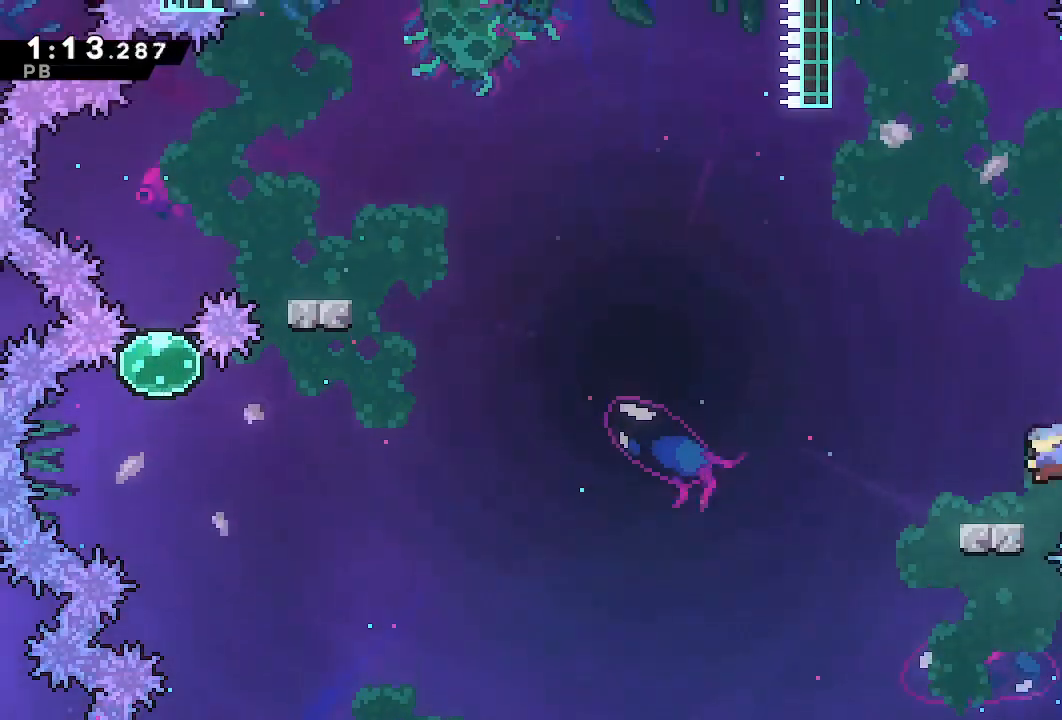
{"buttons": ["SQUARE", "L1", "DPAD_UP", "DPAD_LEFT"], "left_stick": "center", "right_stick": "center", "events": [[67, "CROSS", "down"], [67, "DPAD_UP", "down"], [400, "CROSS", "up"], [467, "SQUARE", "down"]]}
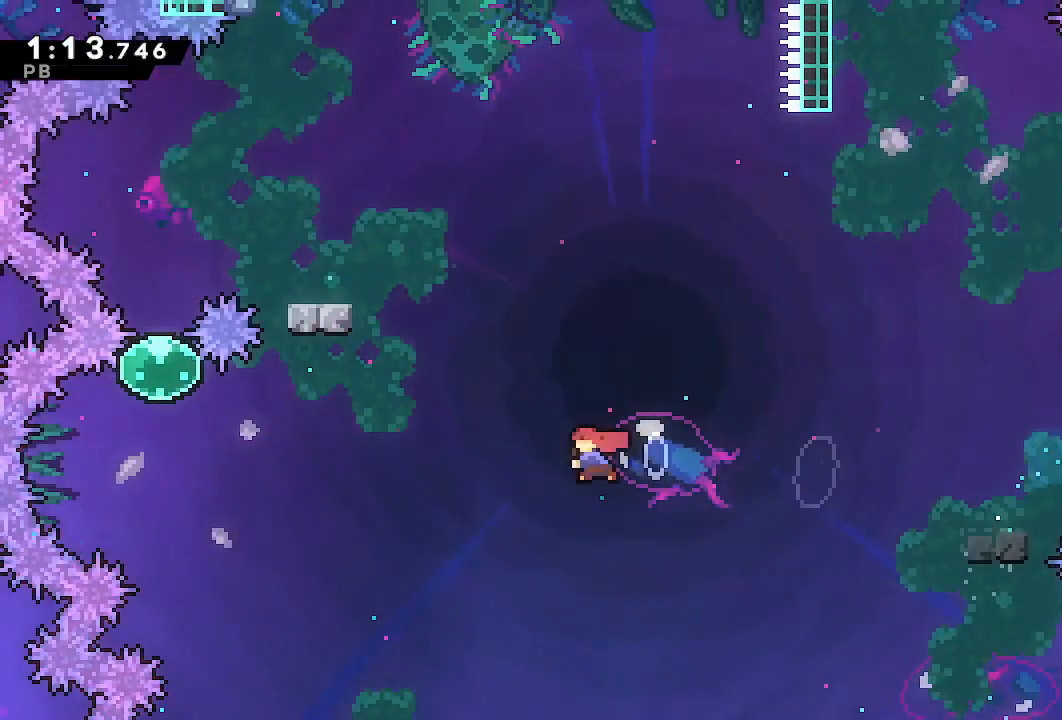
{"buttons": ["DPAD_LEFT"], "left_stick": "center", "right_stick": "center", "events": [[33, "R1", "down"], [50, "SQUARE", "up"], [83, "DPAD_UP", "up"], [117, "L1", "up"], [350, "CROSS", "down"], [450, "R1", "up"], [467, "CROSS", "up"]]}
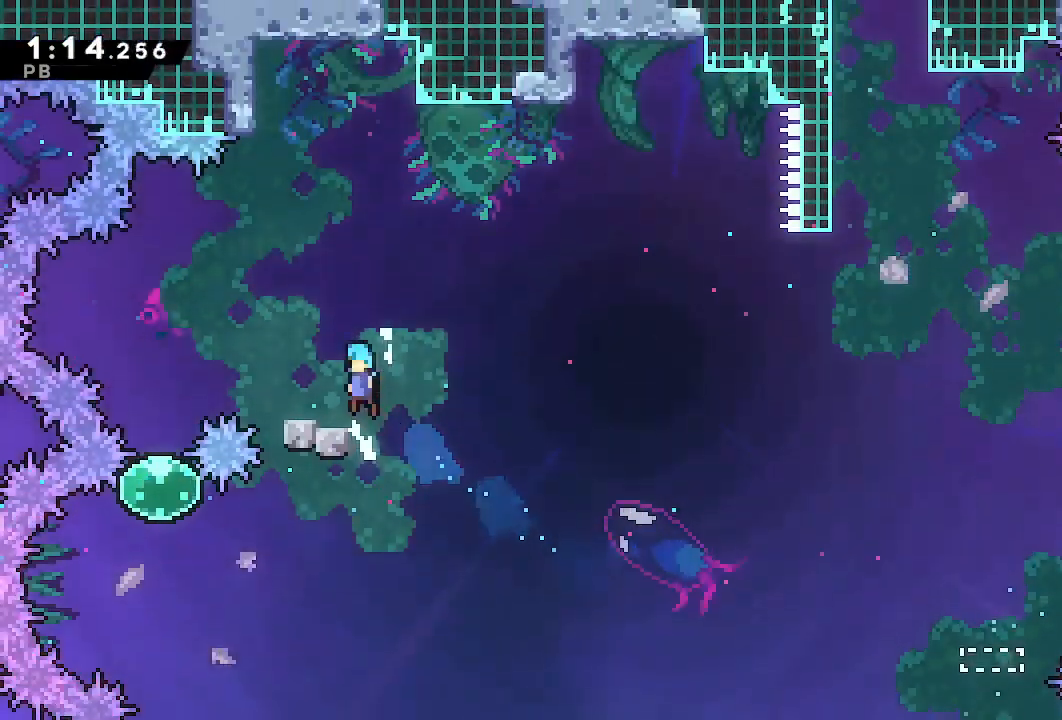
{"buttons": ["CROSS", "DPAD_RIGHT"], "left_stick": "center", "right_stick": "center", "events": [[233, "DPAD_DOWN", "down"], [267, "DPAD_LEFT", "up"], [283, "DPAD_RIGHT", "down"], [283, "SQUARE", "down"], [367, "SQUARE", "up"], [467, "CROSS", "down"], [467, "DPAD_DOWN", "up"]]}
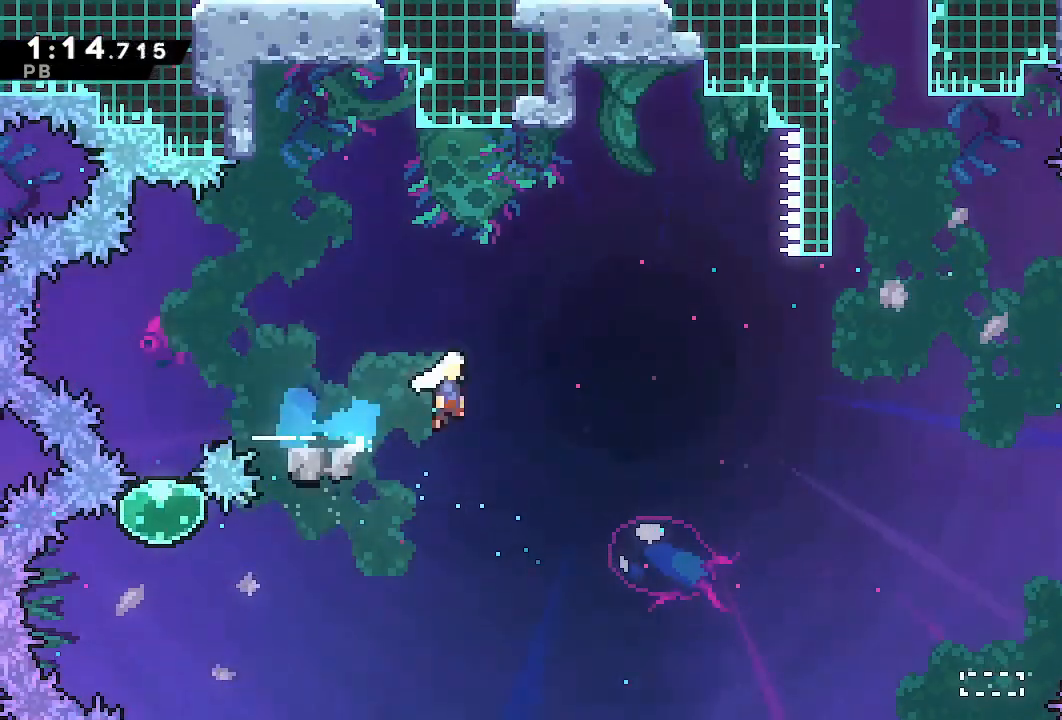
{"buttons": ["SQUARE", "DPAD_UP"], "left_stick": "center", "right_stick": "center", "events": [[350, "CROSS", "up"], [367, "DPAD_RIGHT", "up"], [367, "DPAD_UP", "down"], [433, "SQUARE", "down"]]}
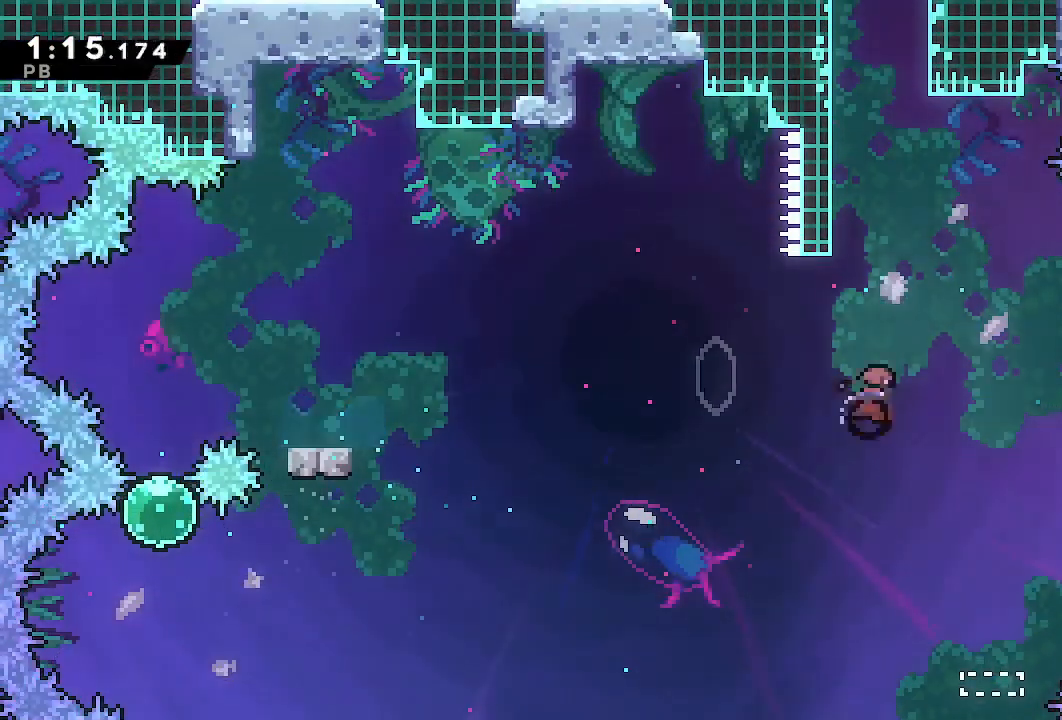
{"buttons": ["CROSS", "L1", "R1"], "left_stick": "center", "right_stick": "center", "events": [[33, "R1", "down"], [67, "SQUARE", "up"], [83, "DPAD_LEFT", "down"], [183, "L1", "down"], [317, "CROSS", "down"], [417, "CROSS", "up"], [417, "DPAD_UP", "up"], [433, "CROSS", "down"], [500, "DPAD_LEFT", "up"]]}
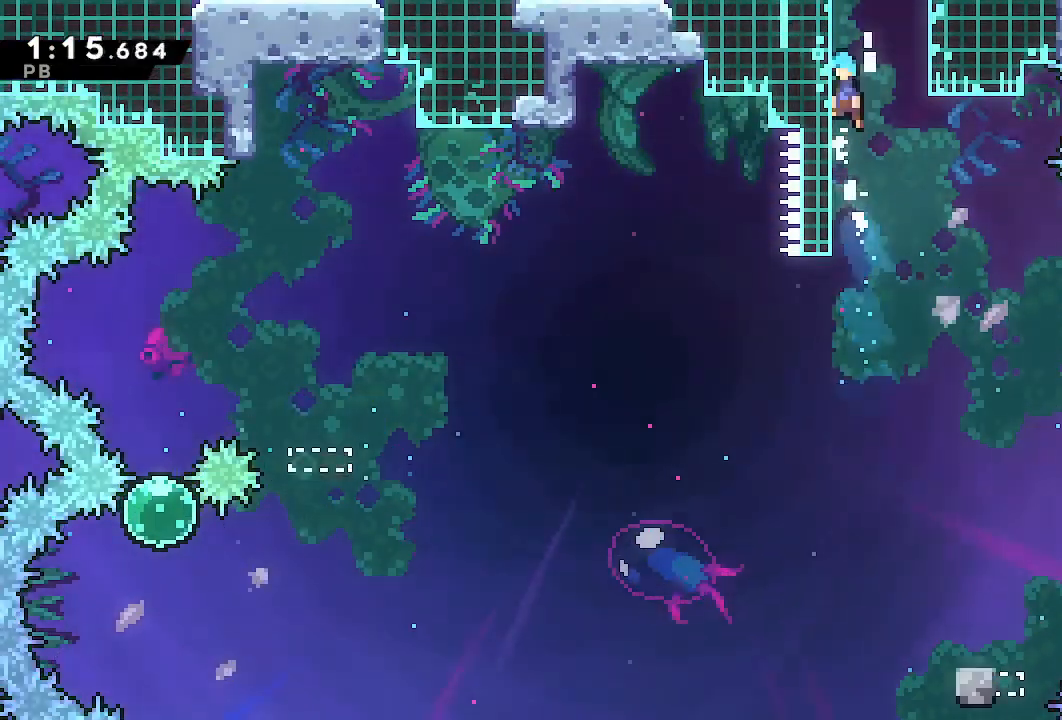
{"buttons": ["CROSS", "L1", "R1", "DPAD_RIGHT"], "left_stick": "center", "right_stick": "center", "events": [[33, "CROSS", "up"], [117, "CROSS", "down"], [200, "CROSS", "up"], [267, "CROSS", "down"], [333, "DPAD_RIGHT", "down"]]}
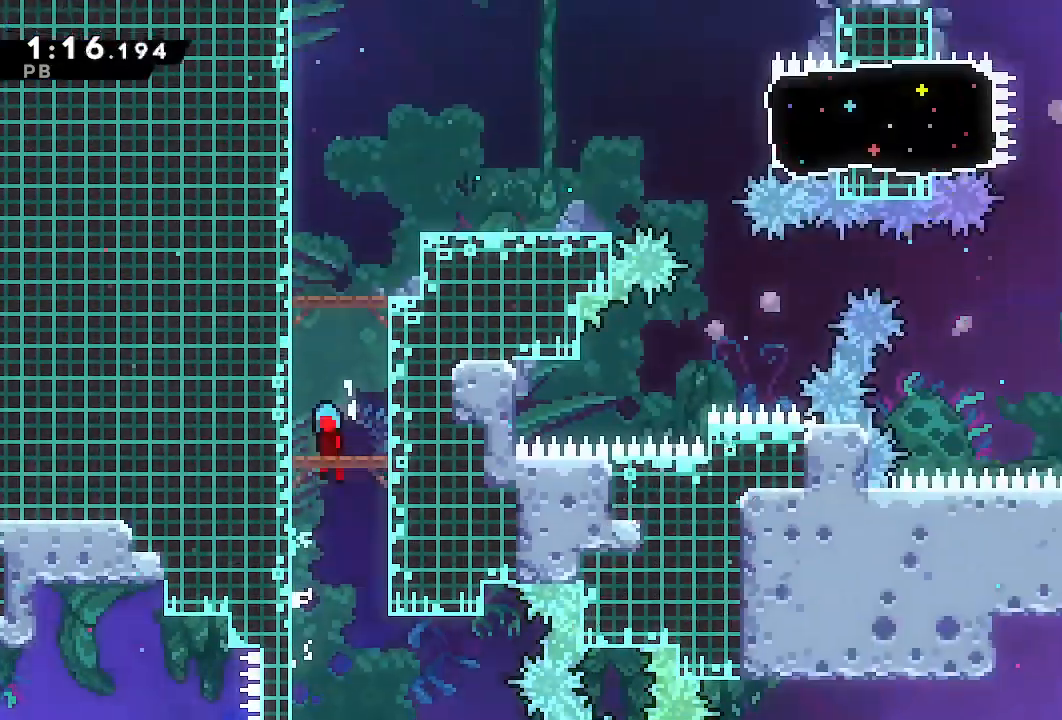
{"buttons": ["CROSS", "L1", "R1", "DPAD_RIGHT"], "left_stick": "center", "right_stick": "center", "events": []}
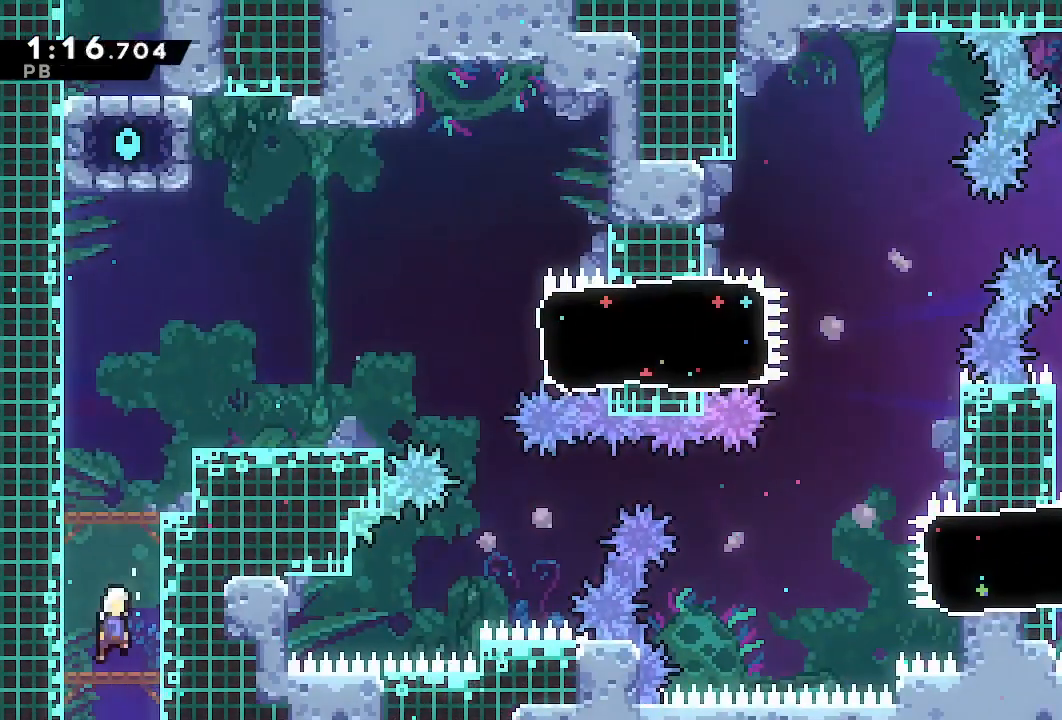
{"buttons": ["SQUARE", "L1", "R1", "DPAD_RIGHT"], "left_stick": "center", "right_stick": "center", "events": [[83, "CROSS", "up"], [167, "DPAD_RIGHT", "up"], [183, "CROSS", "down"], [233, "CROSS", "up"], [283, "CROSS", "down"], [417, "DPAD_RIGHT", "down"], [417, "R1", "up"], [433, "CROSS", "up"], [483, "R1", "down"], [483, "SQUARE", "down"]]}
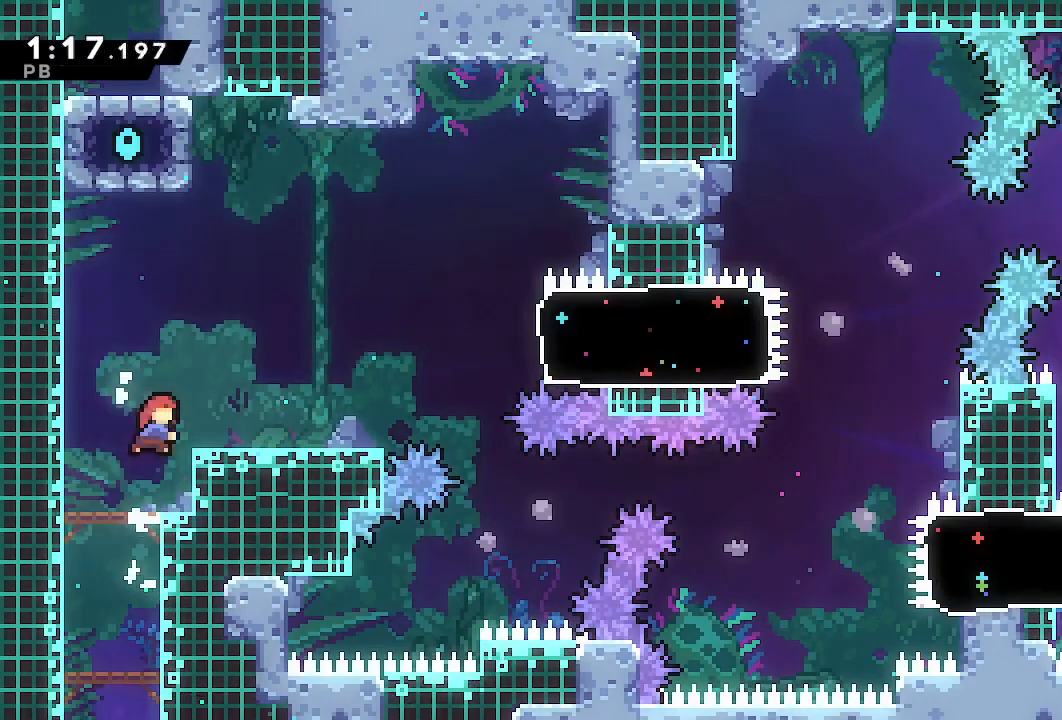
{"buttons": ["SQUARE", "L1", "DPAD_RIGHT"], "left_stick": "center", "right_stick": "center", "events": [[67, "R1", "up"], [67, "SQUARE", "up"], [183, "CROSS", "down"], [400, "CROSS", "up"], [450, "SQUARE", "down"]]}
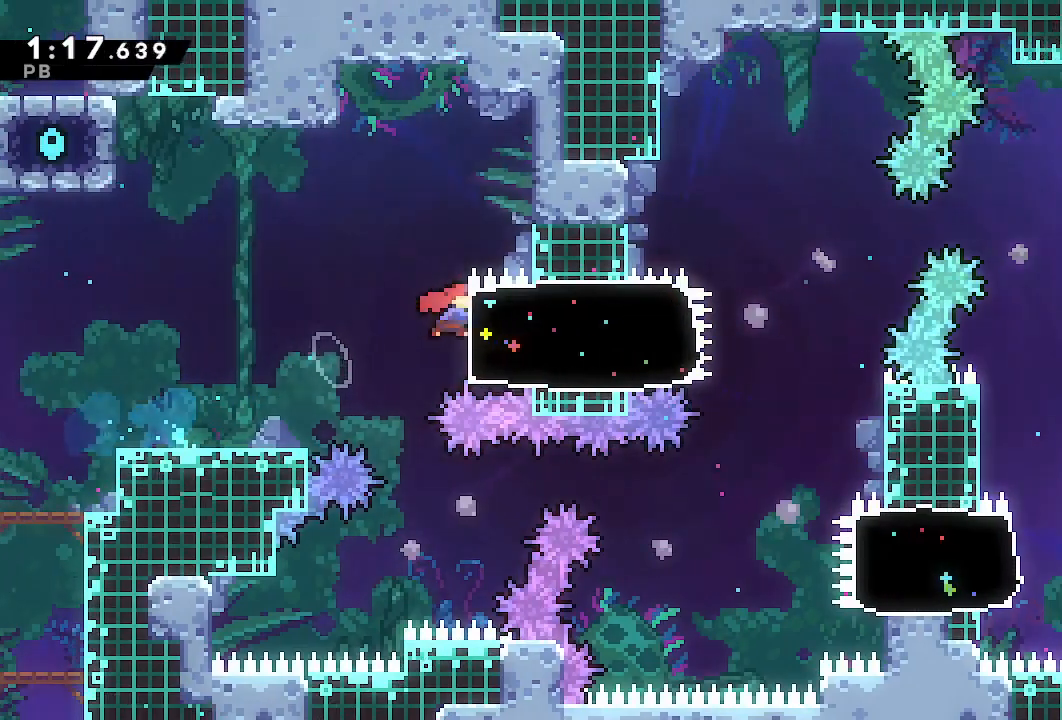
{"buttons": ["CROSS", "DPAD_RIGHT"], "left_stick": "center", "right_stick": "center", "events": [[17, "L1", "up"], [50, "SQUARE", "up"], [317, "CROSS", "down"]]}